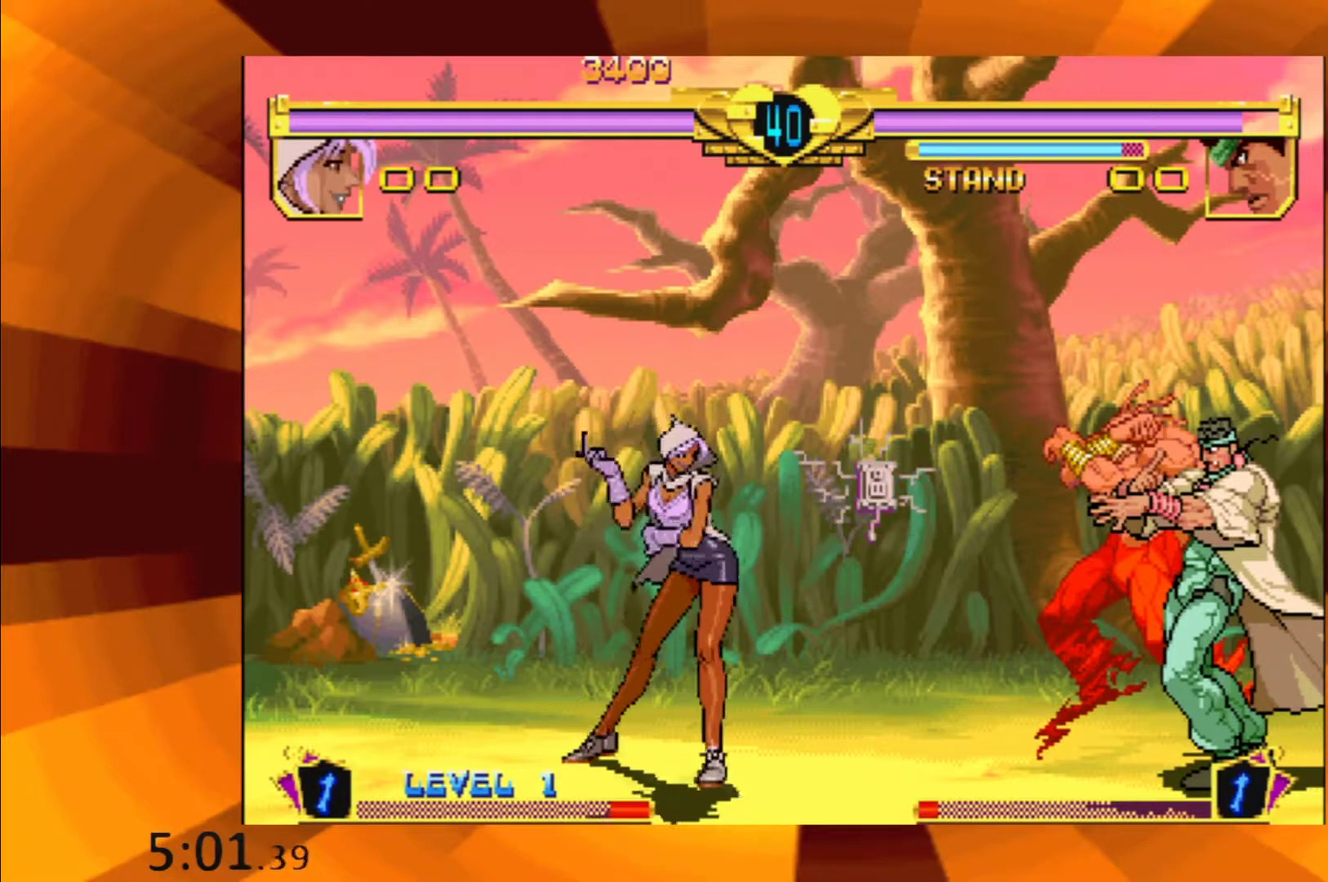
Gameplay with a controller (Xbox layout); each line is a JSON object with the inputs held at the frame after it. "events" lists button and stick changes between this image and that frame as [ms after this image, input, new state], when the widget could be followed in between. Not read: L1 L3 R1 R3 left_stick right_stick.
{"buttons": ["B"], "events": [[50, "B", "up"], [200, "B", "down"], [301, "B", "up"], [434, "B", "down"]]}
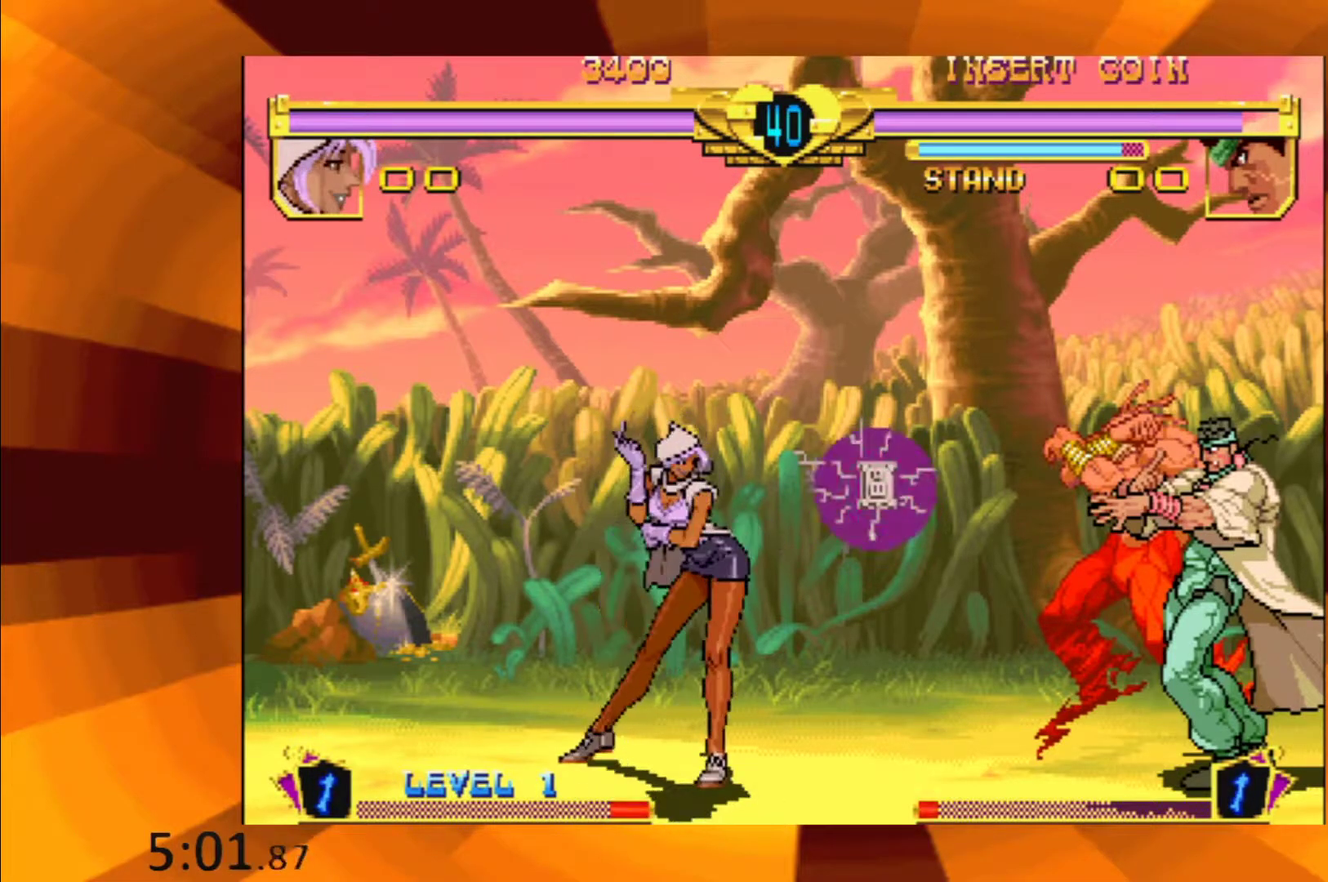
{"buttons": [], "events": [[66, "B", "up"], [167, "B", "down"], [250, "B", "up"], [400, "B", "down"], [500, "B", "up"]]}
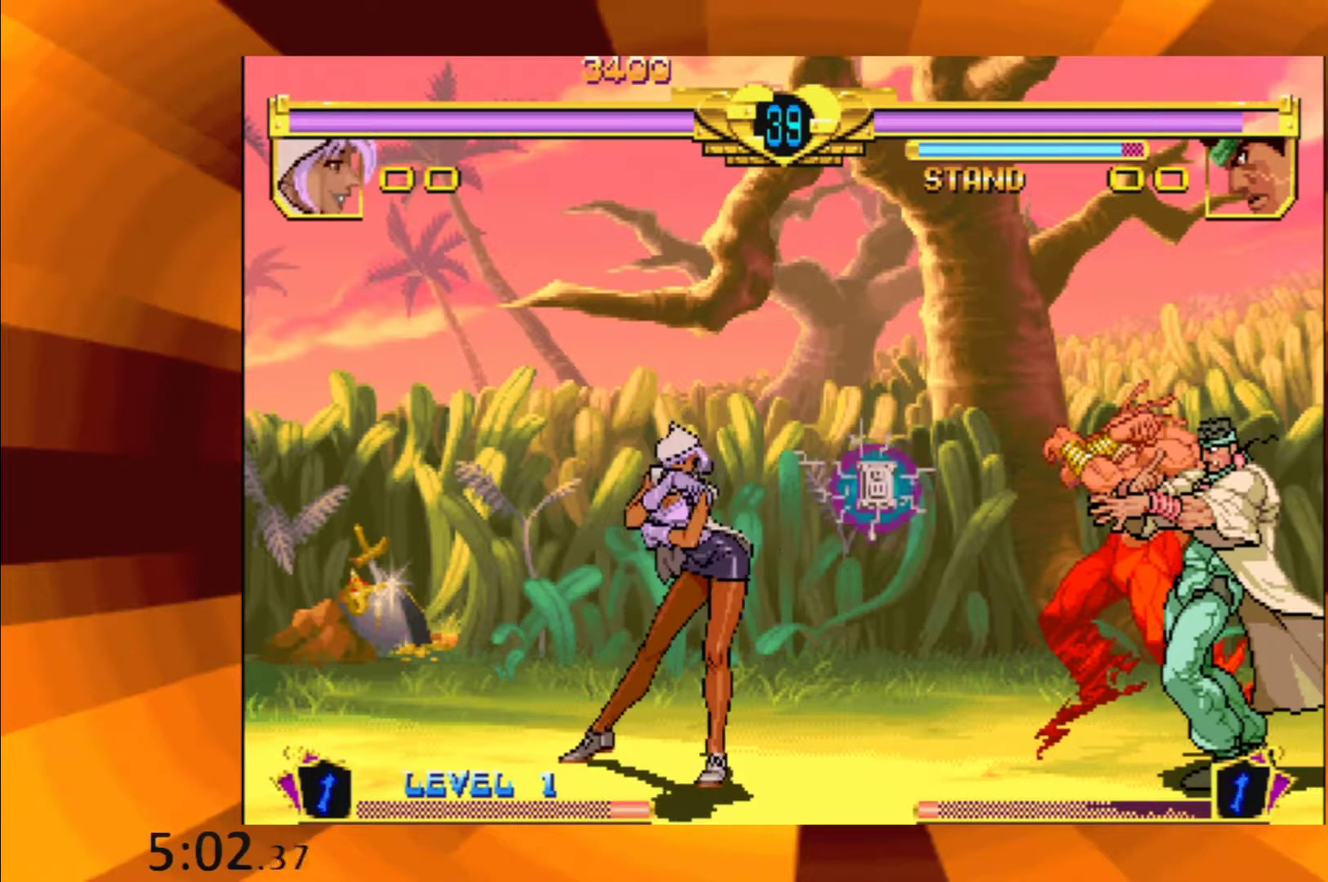
{"buttons": [], "events": [[150, "B", "down"], [250, "B", "up"], [367, "B", "down"], [467, "B", "up"]]}
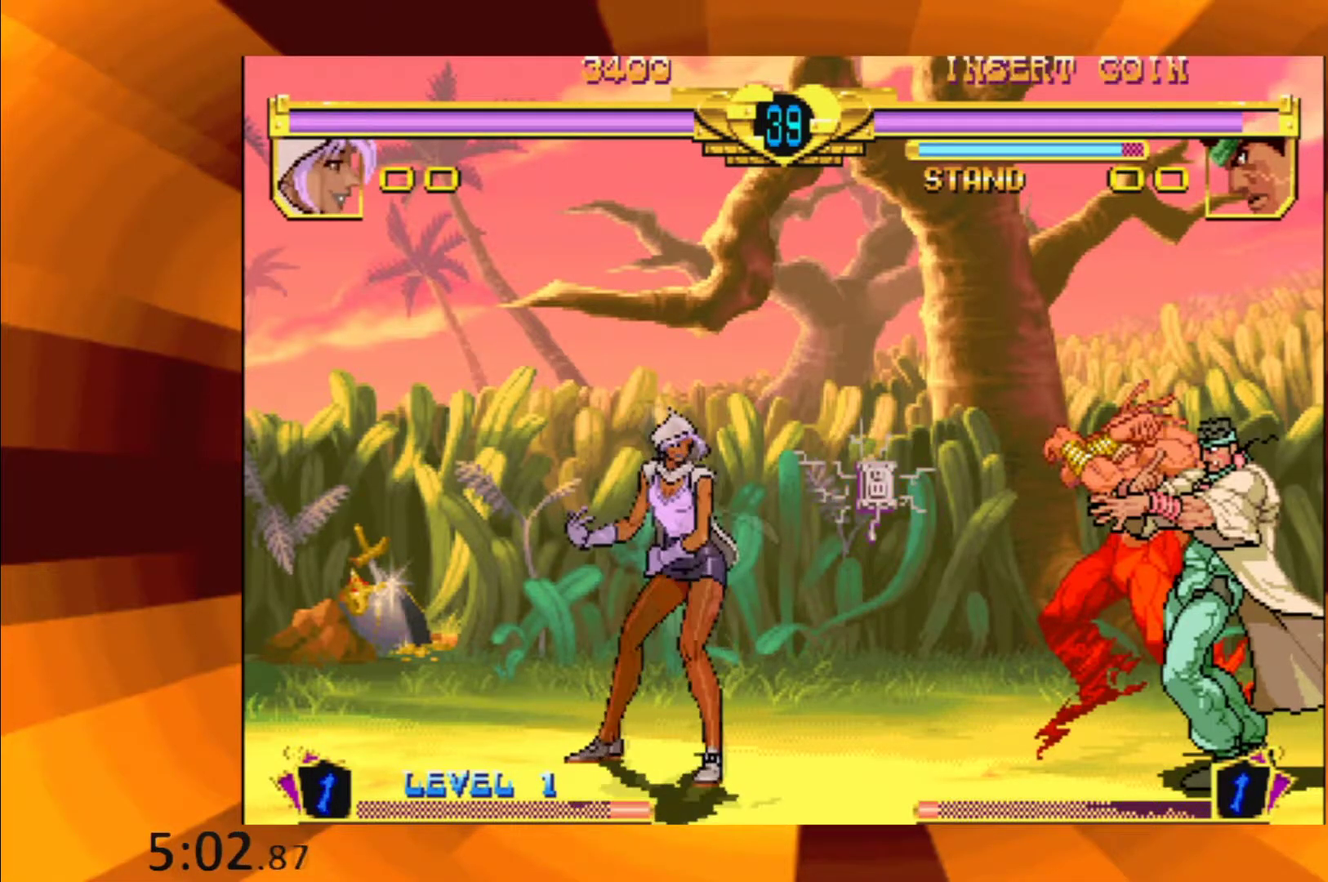
{"buttons": [], "events": [[100, "B", "down"], [200, "B", "up"], [333, "B", "down"], [450, "B", "up"]]}
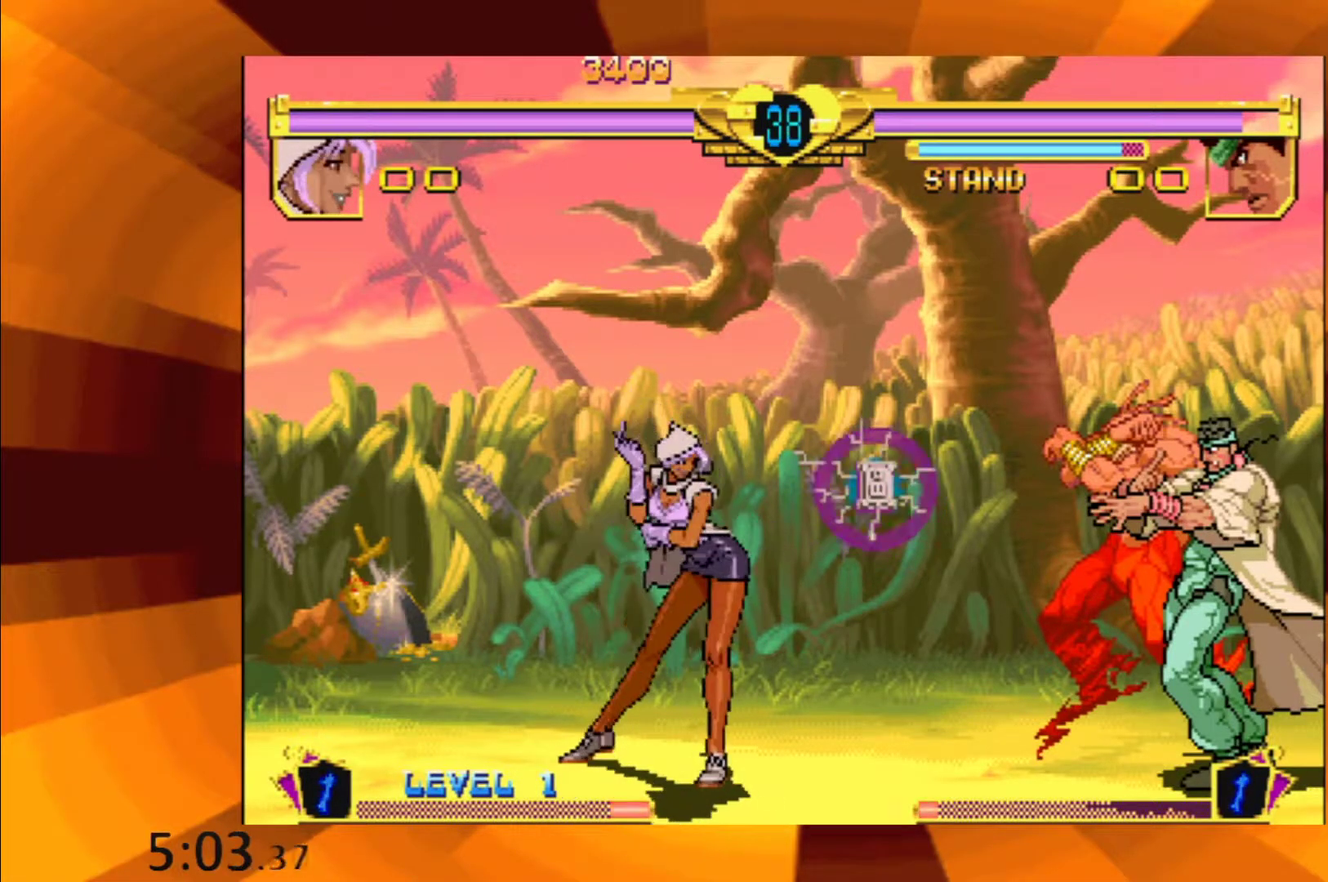
{"buttons": [], "events": [[67, "B", "down"], [167, "B", "up"], [301, "B", "down"], [384, "B", "up"]]}
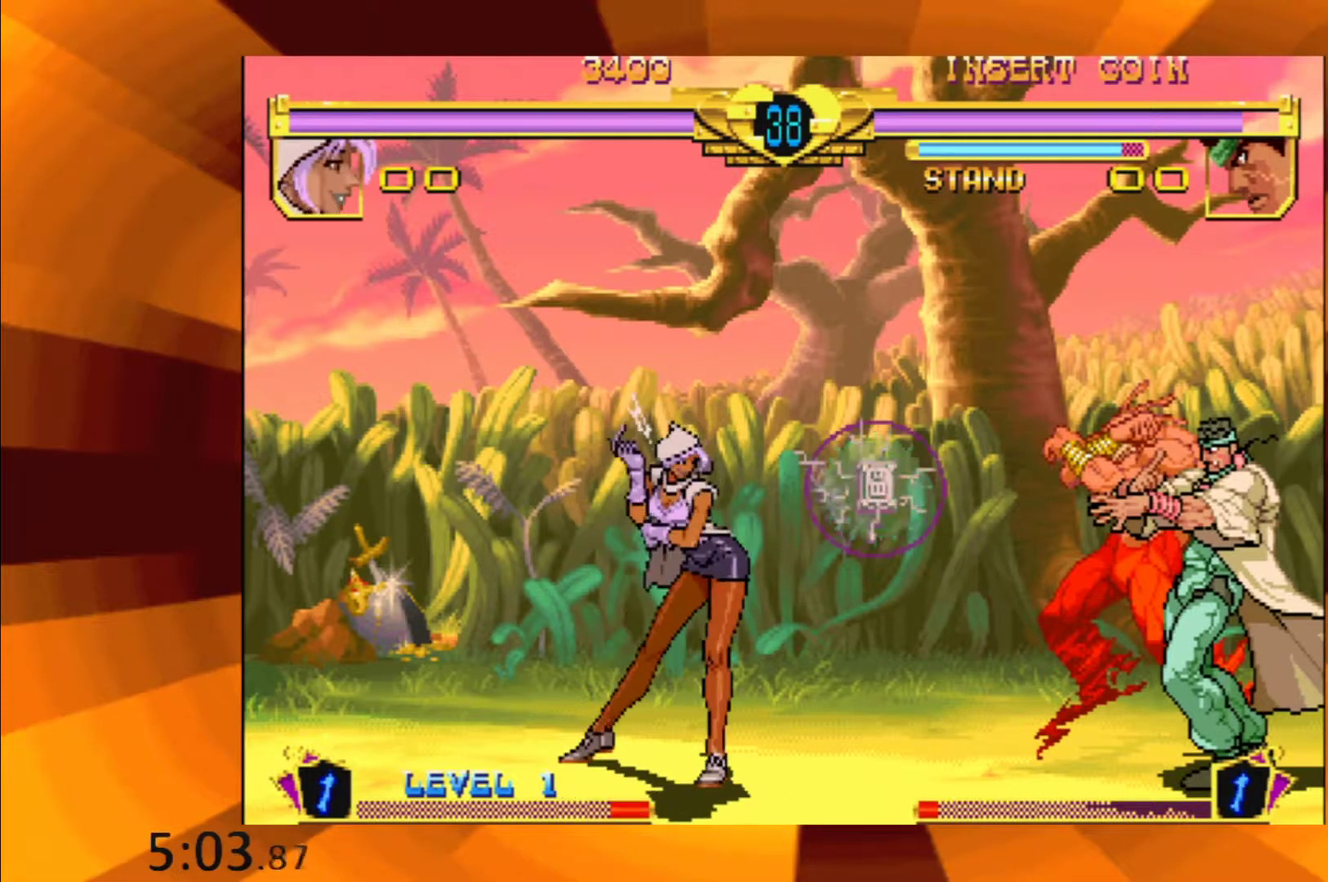
{"buttons": ["B"], "events": [[33, "B", "down"], [133, "B", "up"], [250, "B", "down"], [350, "B", "up"], [467, "B", "down"]]}
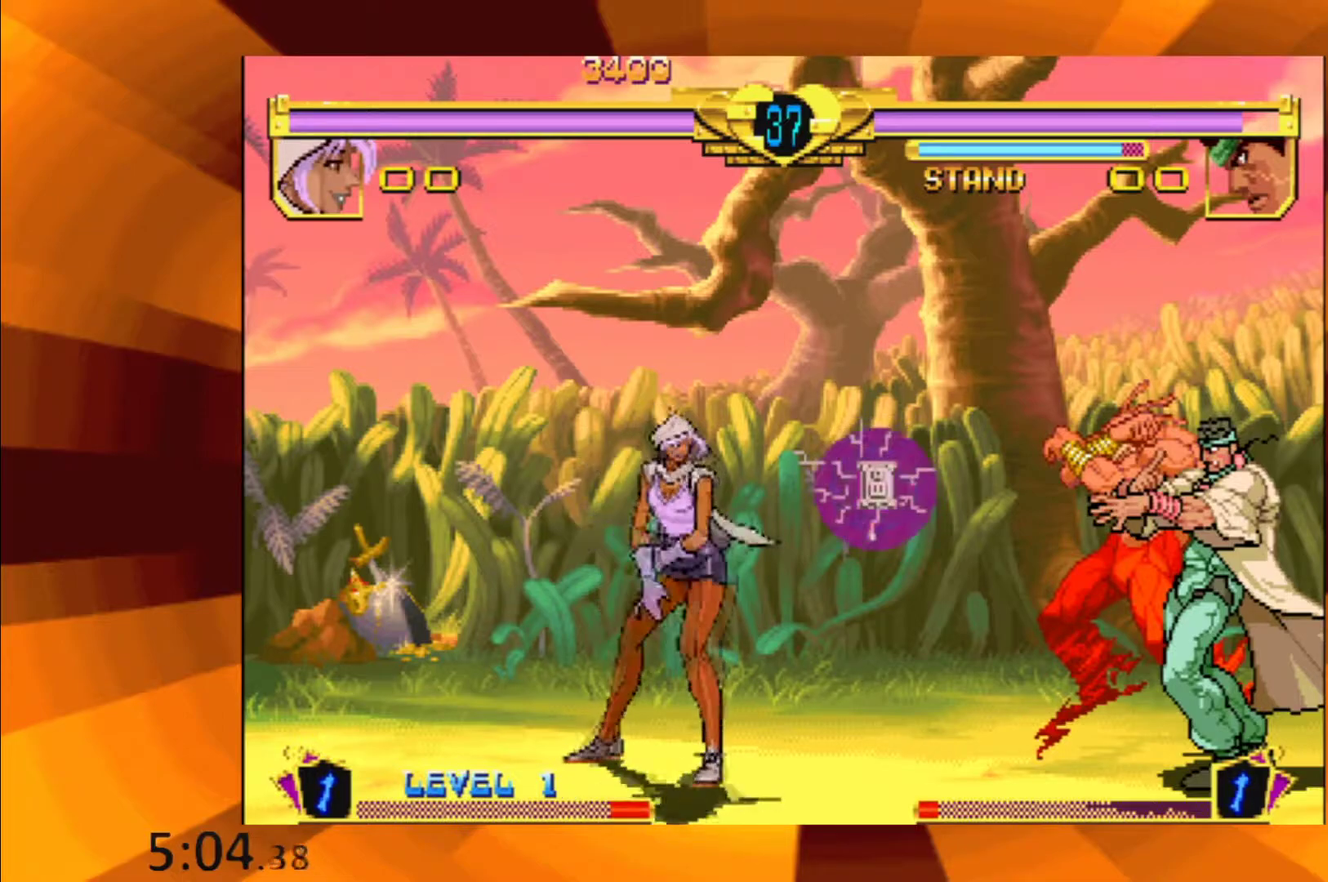
{"buttons": ["B"], "events": [[67, "B", "up"], [200, "B", "down"], [317, "B", "up"], [417, "B", "down"]]}
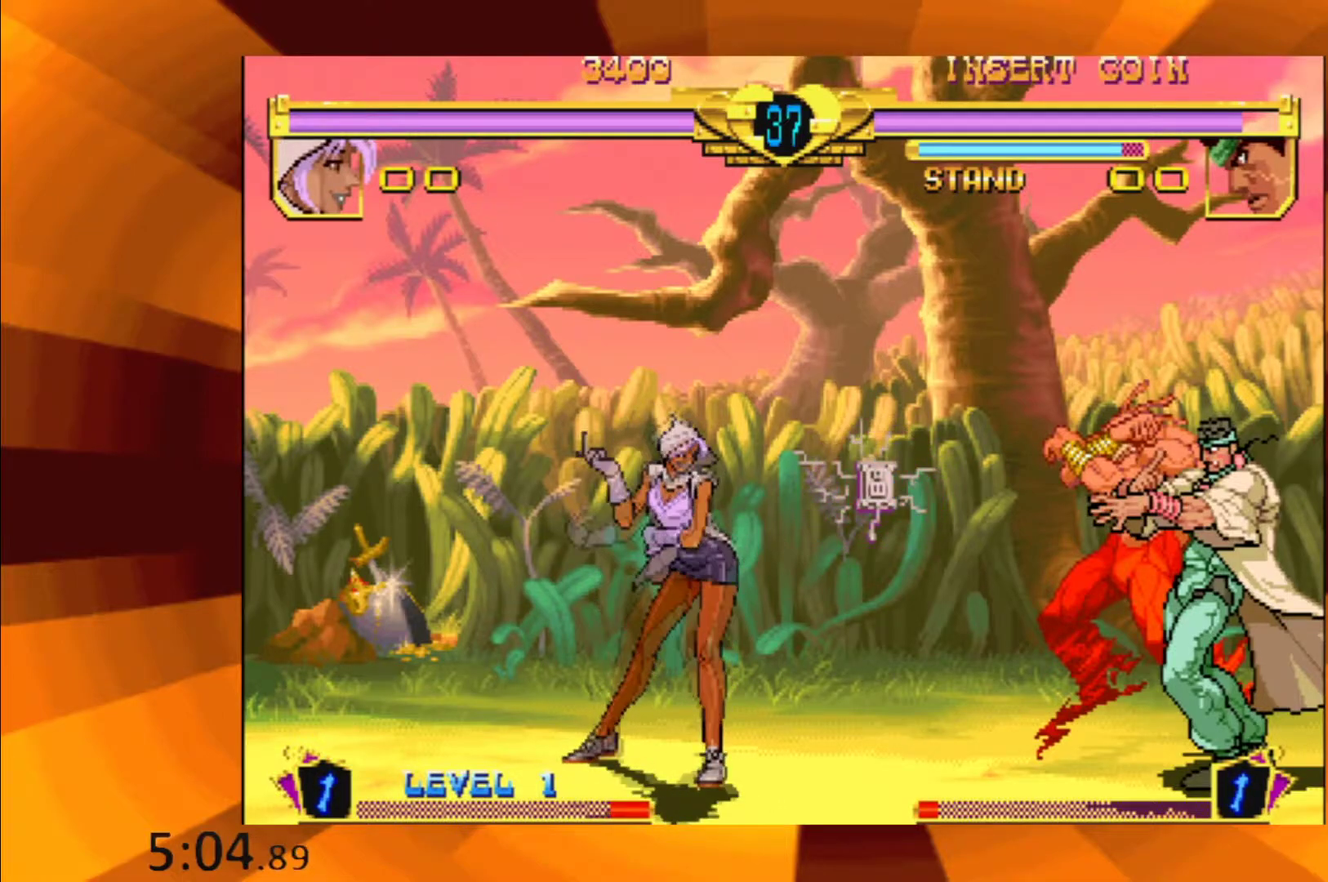
{"buttons": ["B"], "events": [[16, "B", "up"], [167, "B", "down"], [317, "B", "up"], [450, "B", "down"]]}
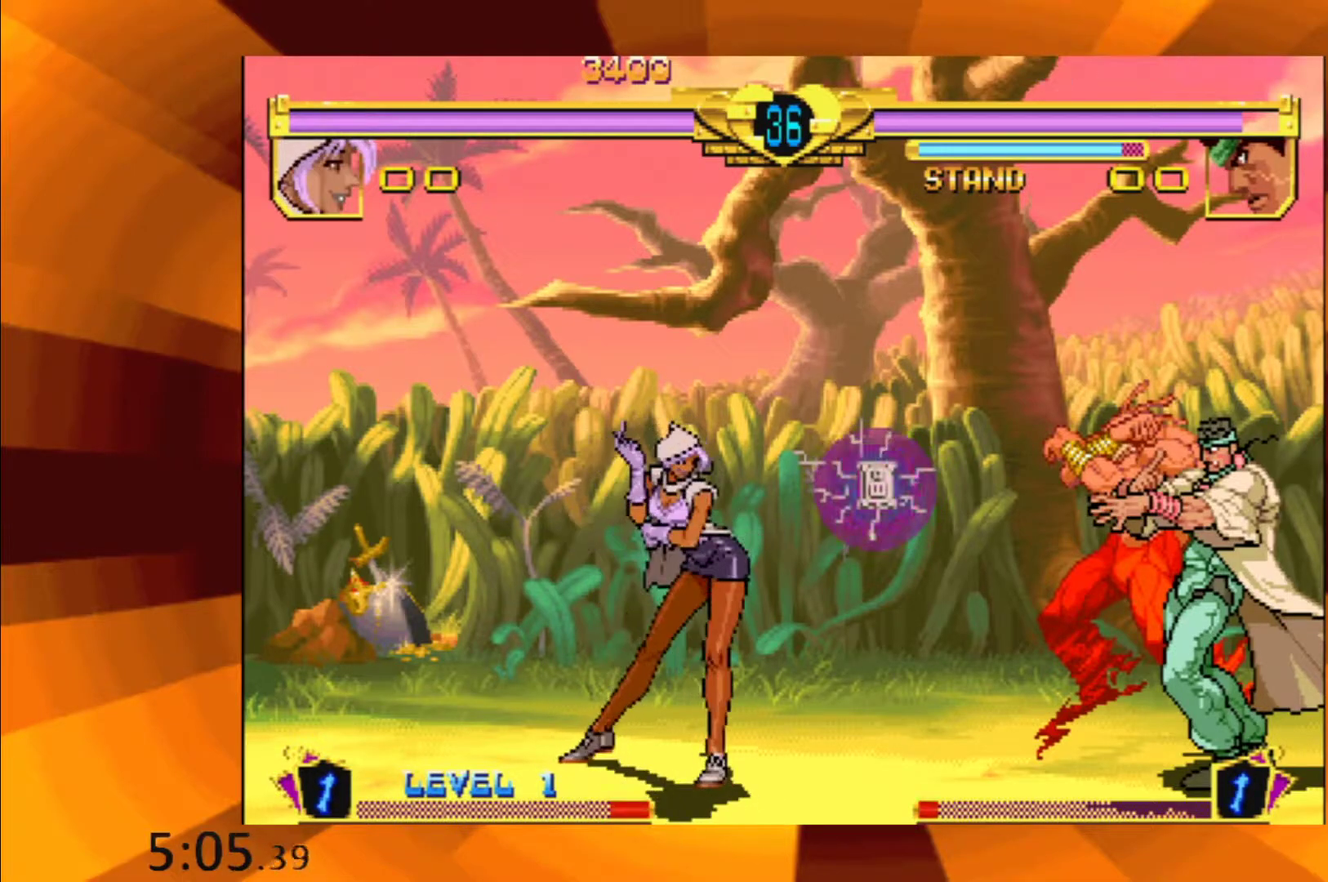
{"buttons": [], "events": [[34, "B", "up"], [167, "B", "down"], [250, "B", "up"], [417, "B", "down"], [484, "B", "up"]]}
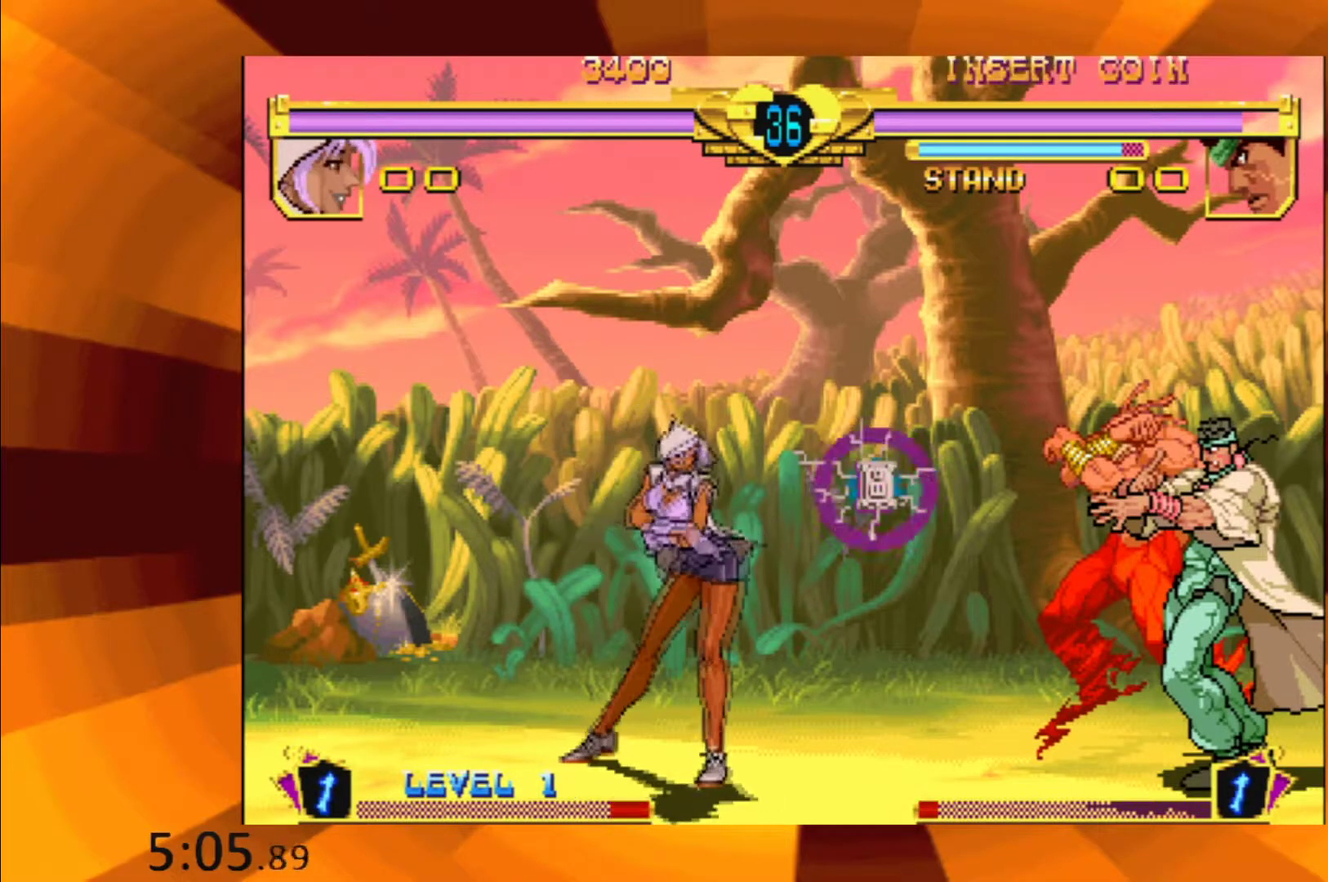
{"buttons": [], "events": [[133, "B", "down"], [183, "B", "up"], [350, "B", "down"], [417, "B", "up"]]}
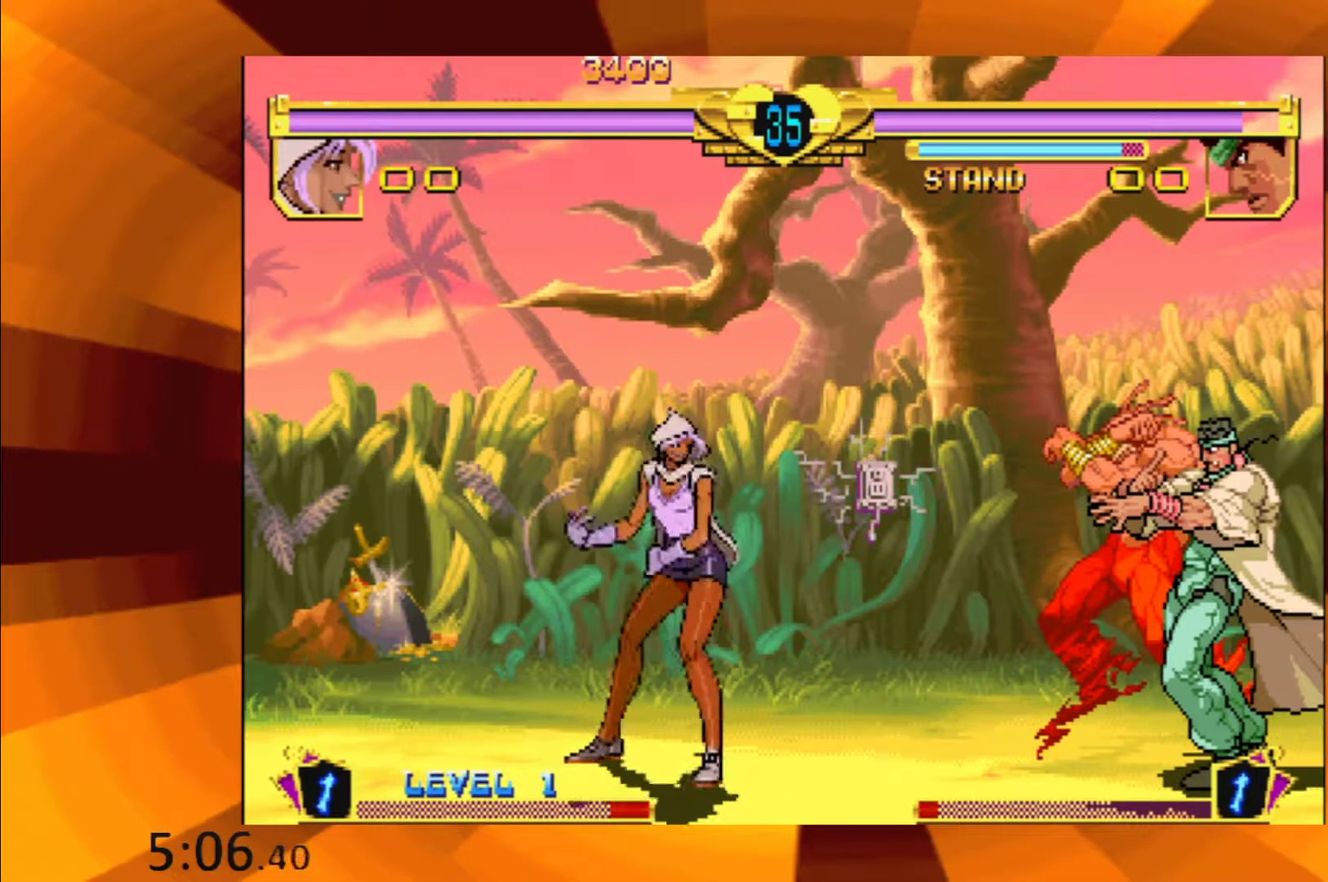
{"buttons": ["B"], "events": [[67, "B", "down"], [150, "B", "up"], [284, "B", "down"], [384, "B", "up"], [501, "B", "down"]]}
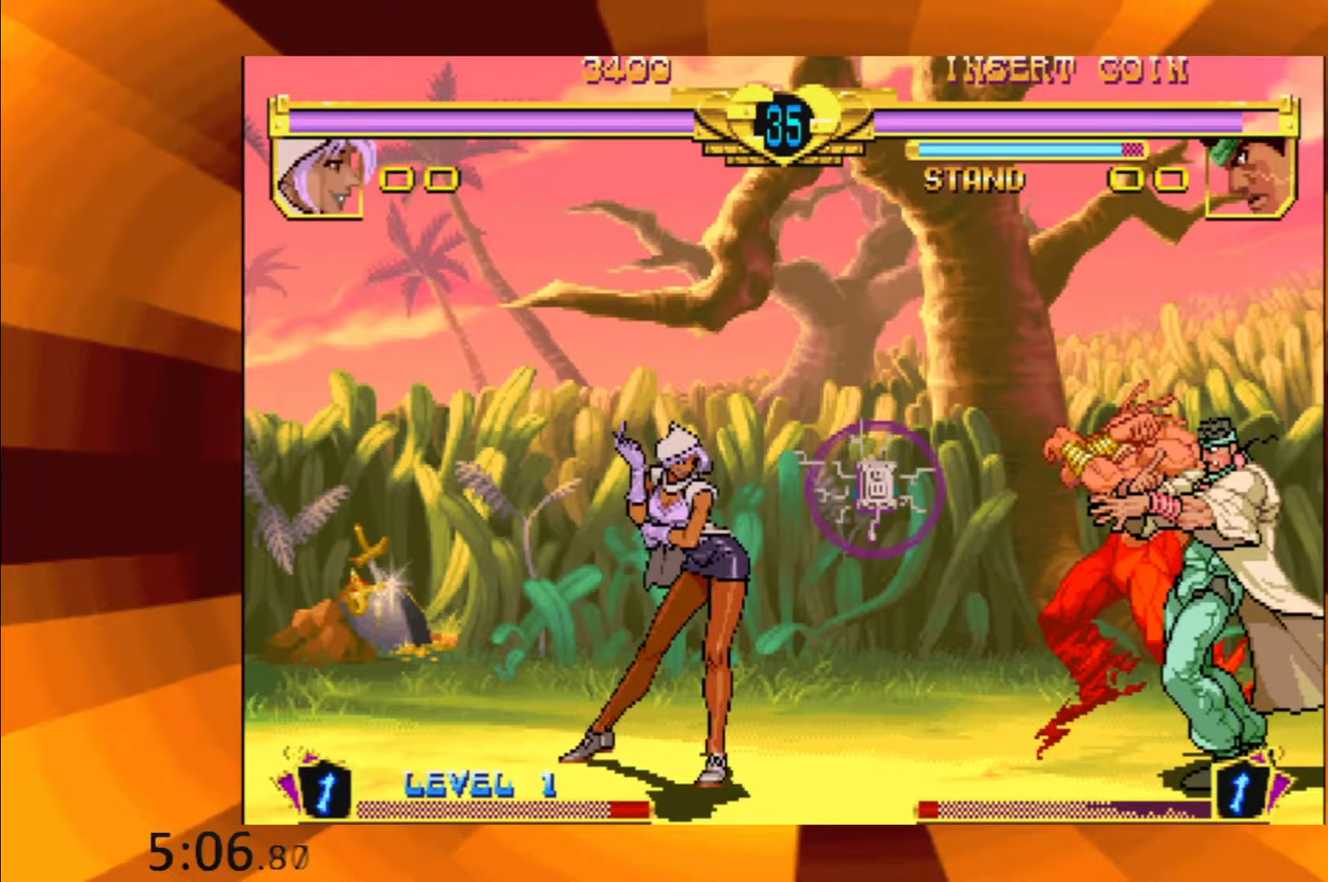
{"buttons": ["B"], "events": [[100, "B", "up"], [233, "B", "down"], [317, "B", "up"], [467, "B", "down"]]}
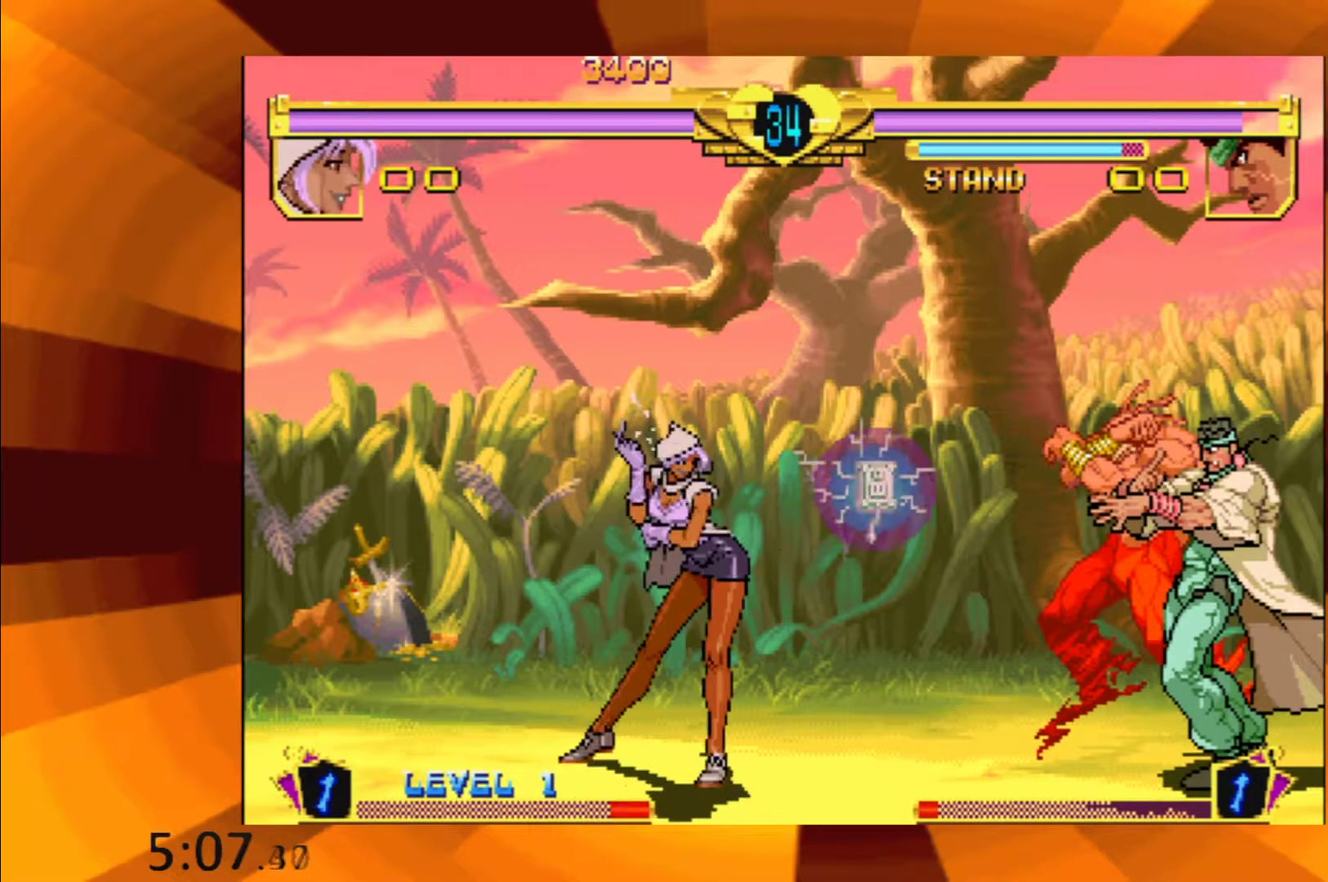
{"buttons": [], "events": [[34, "B", "up"], [184, "B", "down"], [284, "B", "up"], [434, "B", "down"], [501, "B", "up"]]}
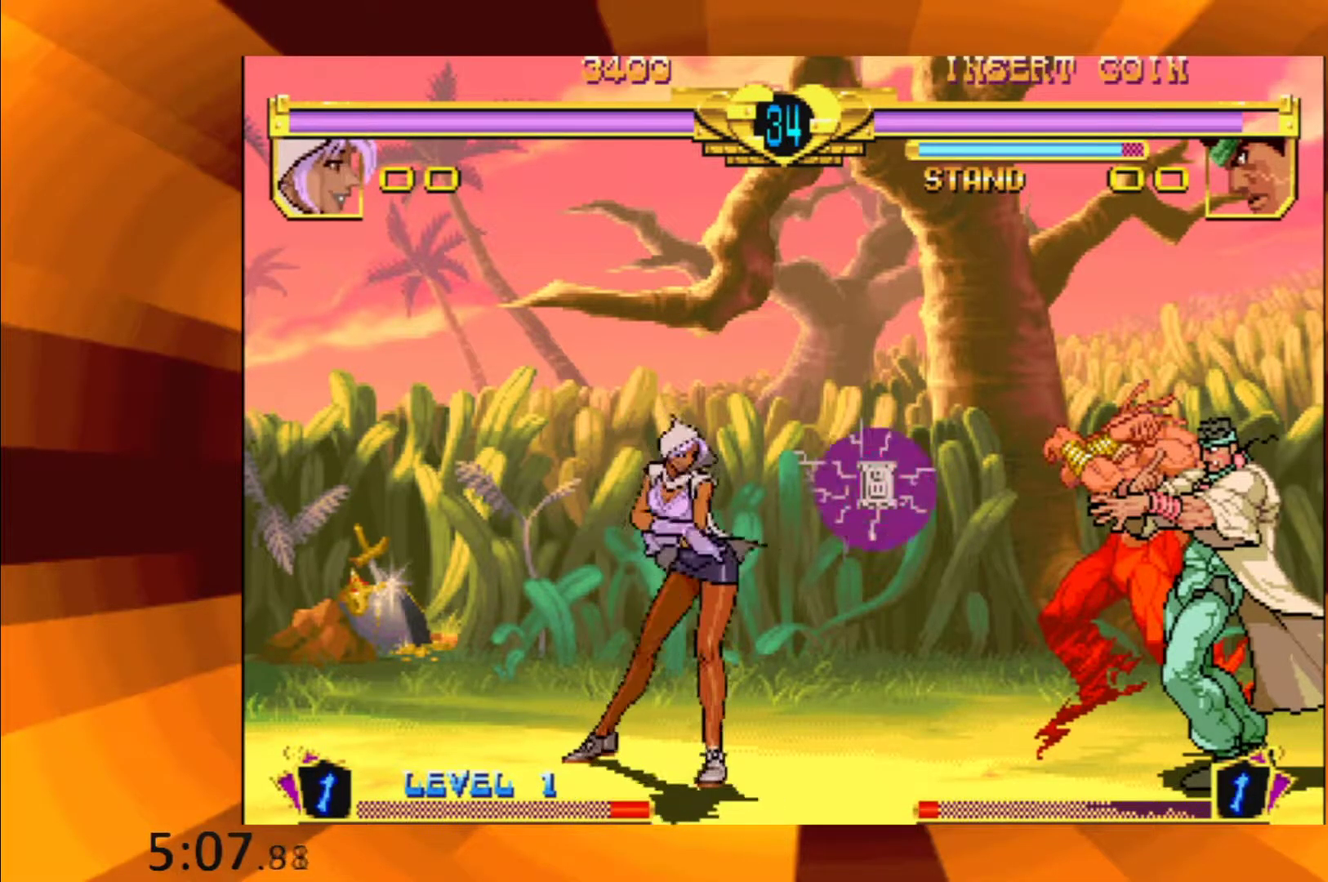
{"buttons": [], "events": [[167, "B", "down"], [250, "B", "up"], [417, "B", "down"], [484, "B", "up"]]}
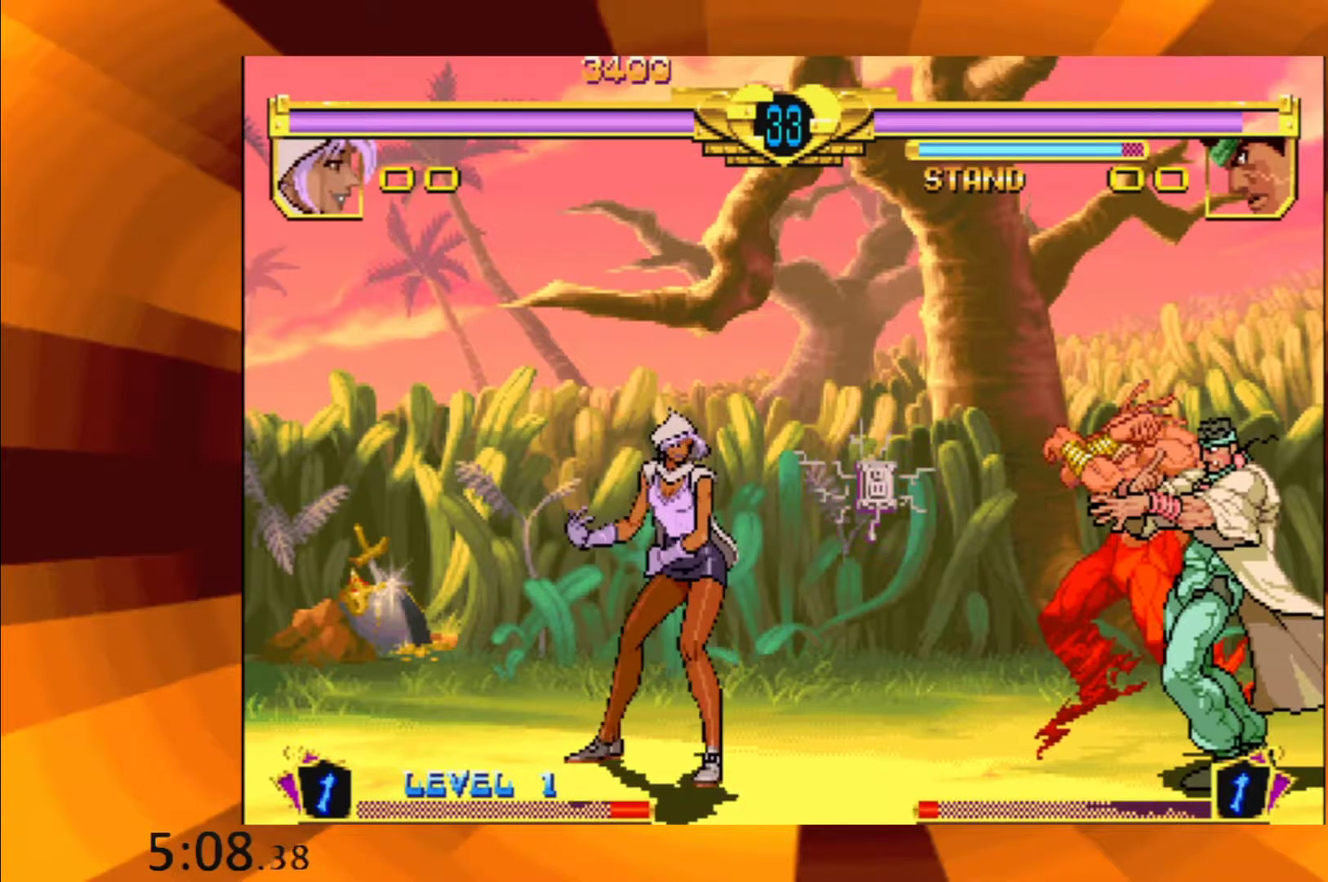
{"buttons": [], "events": [[150, "B", "down"], [234, "B", "up"], [334, "B", "down"], [417, "B", "up"]]}
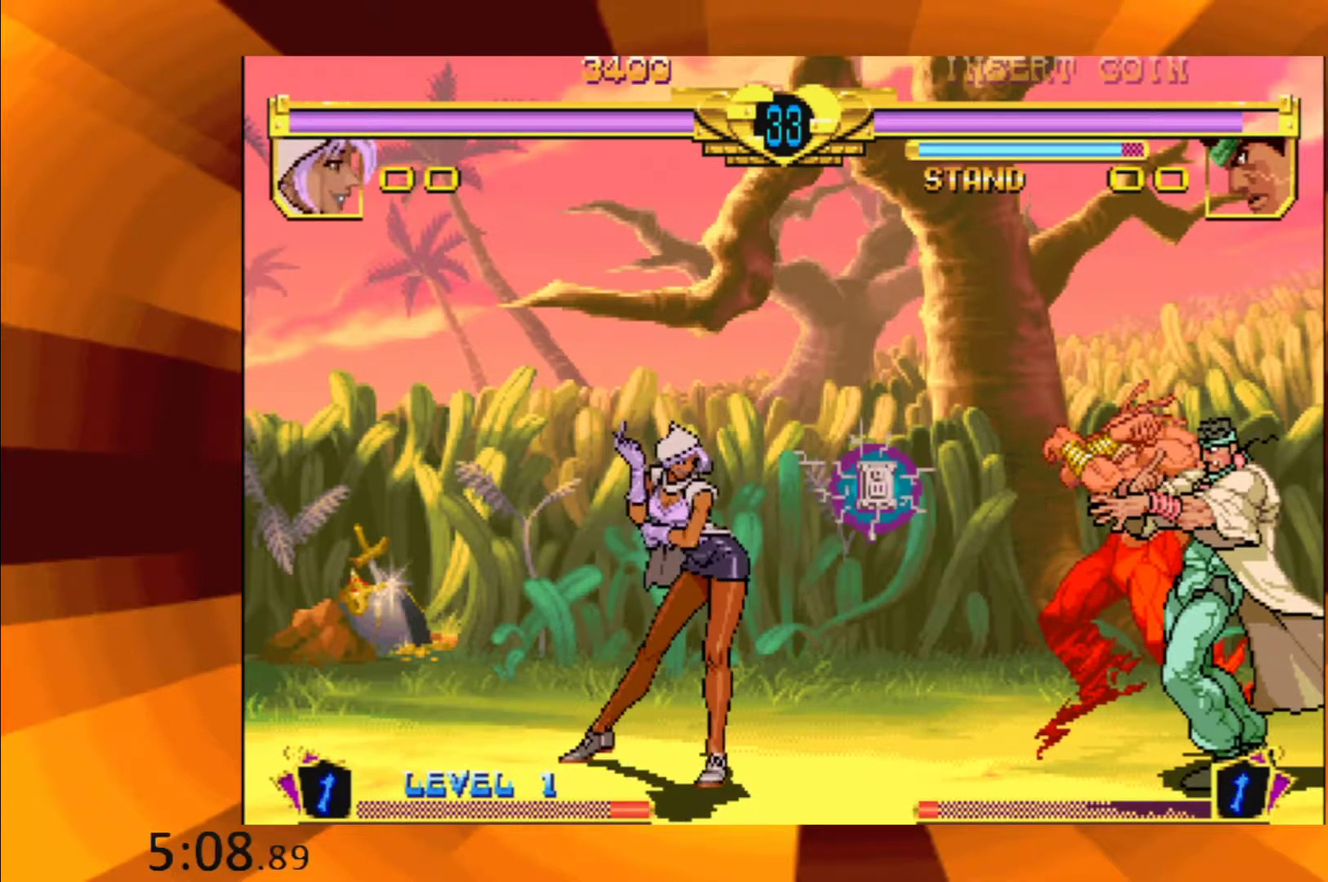
{"buttons": ["B"], "events": [[66, "B", "down"], [116, "B", "up"], [267, "B", "down"], [333, "B", "up"], [467, "B", "down"]]}
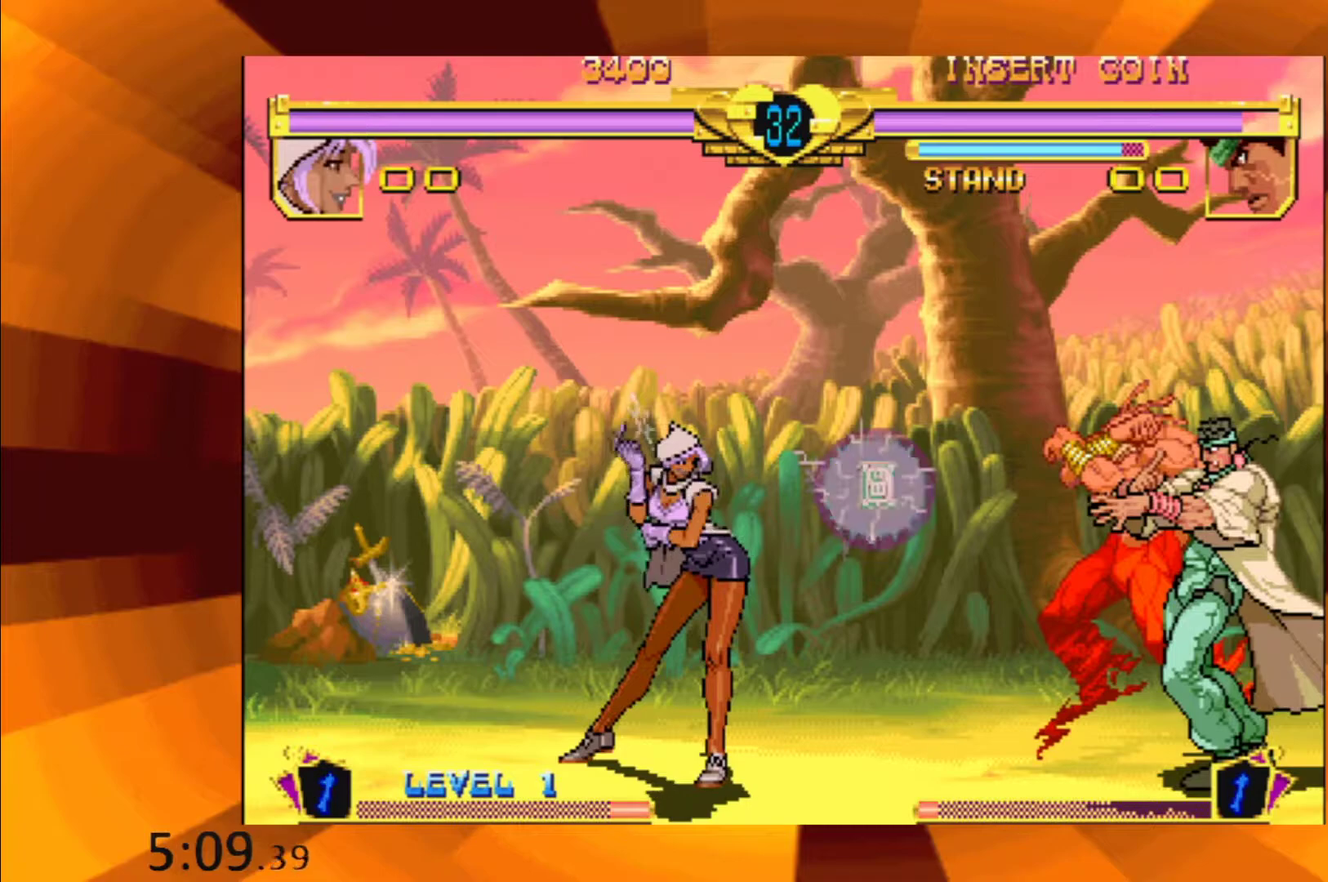
{"buttons": [], "events": [[34, "B", "up"], [184, "B", "down"], [234, "B", "up"], [384, "B", "down"], [467, "B", "up"]]}
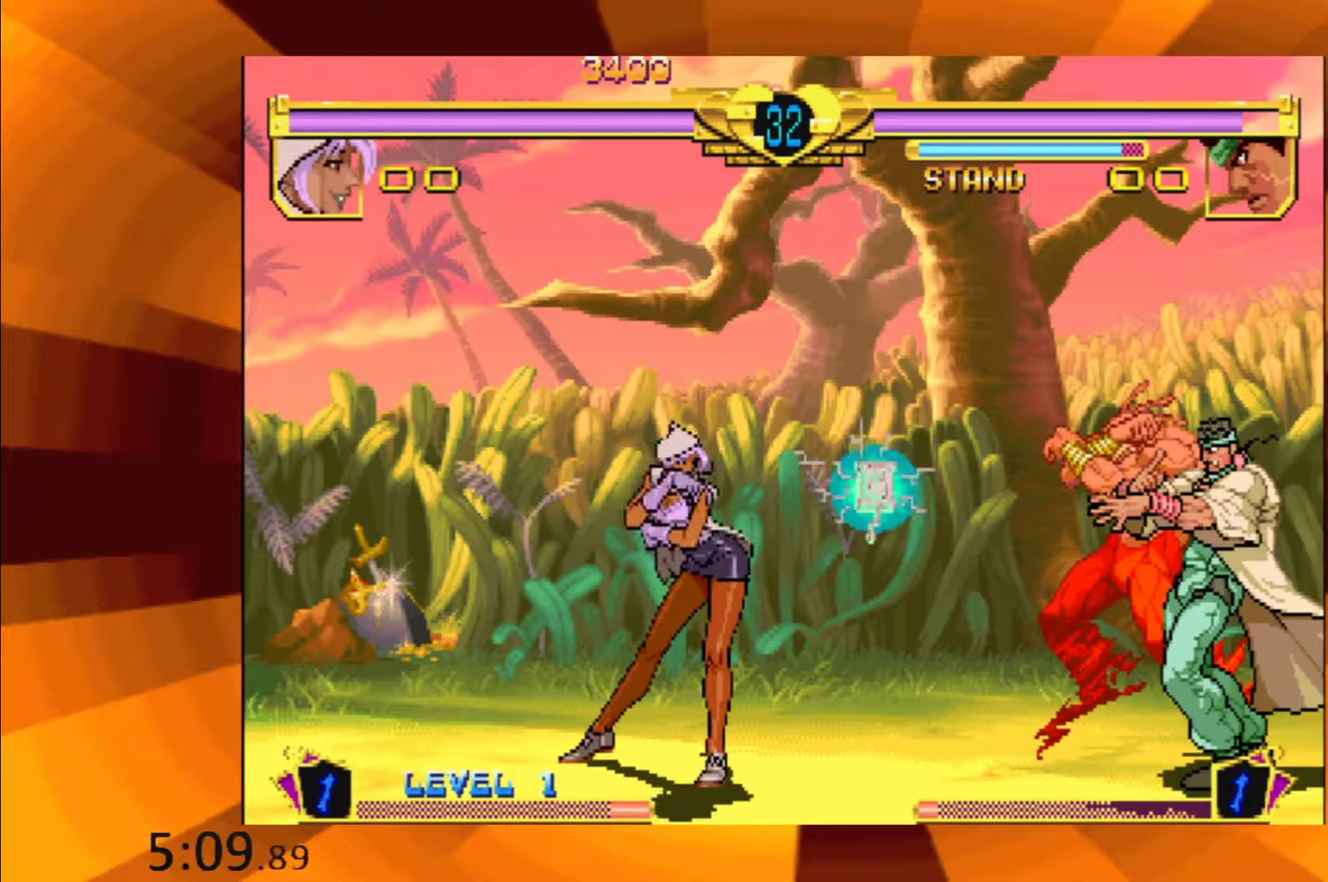
{"buttons": [], "events": [[83, "B", "down"], [167, "B", "up"], [317, "B", "down"], [383, "B", "up"]]}
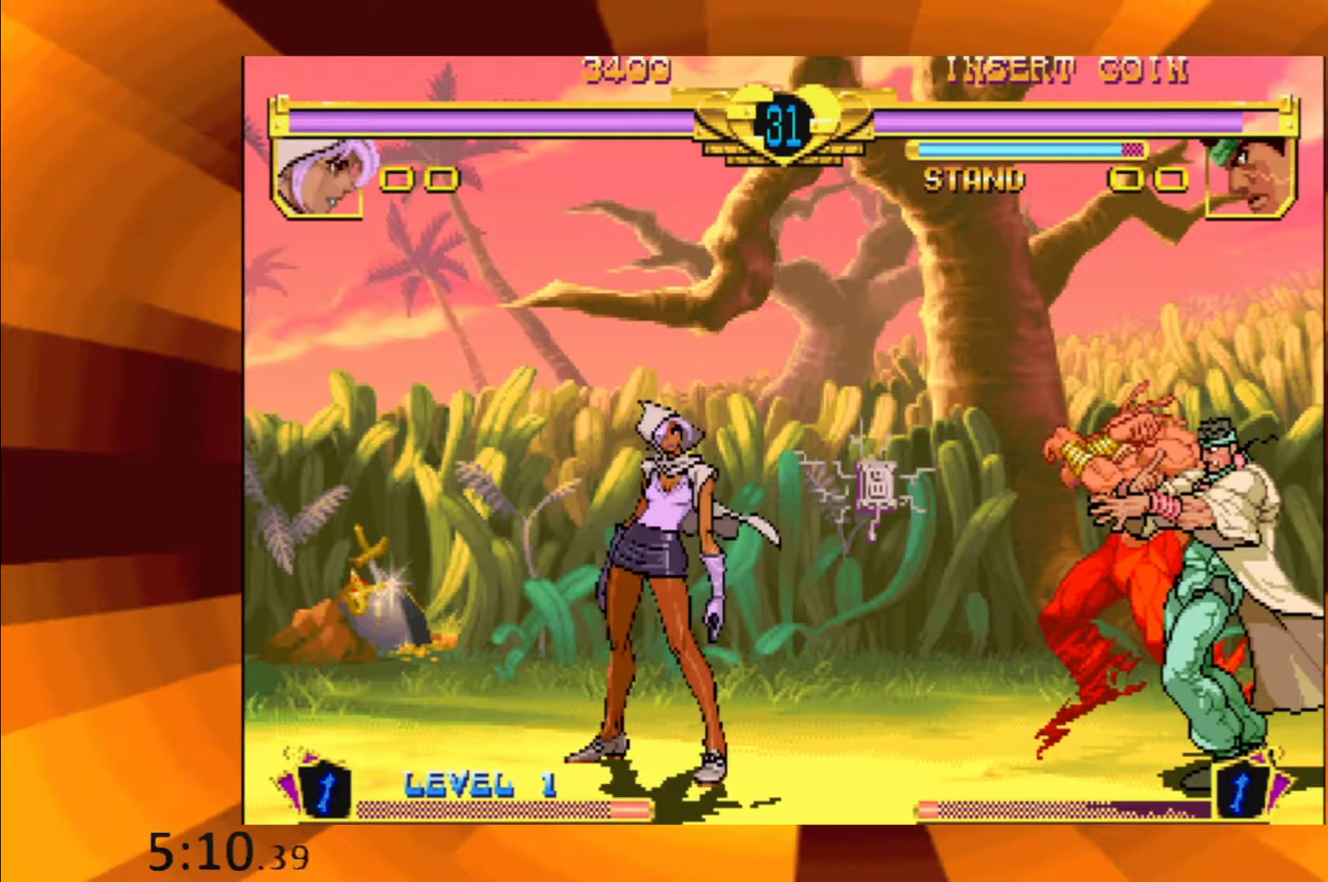
{"buttons": ["B"], "events": [[34, "B", "down"], [134, "B", "up"], [284, "B", "down"], [351, "B", "up"], [484, "B", "down"]]}
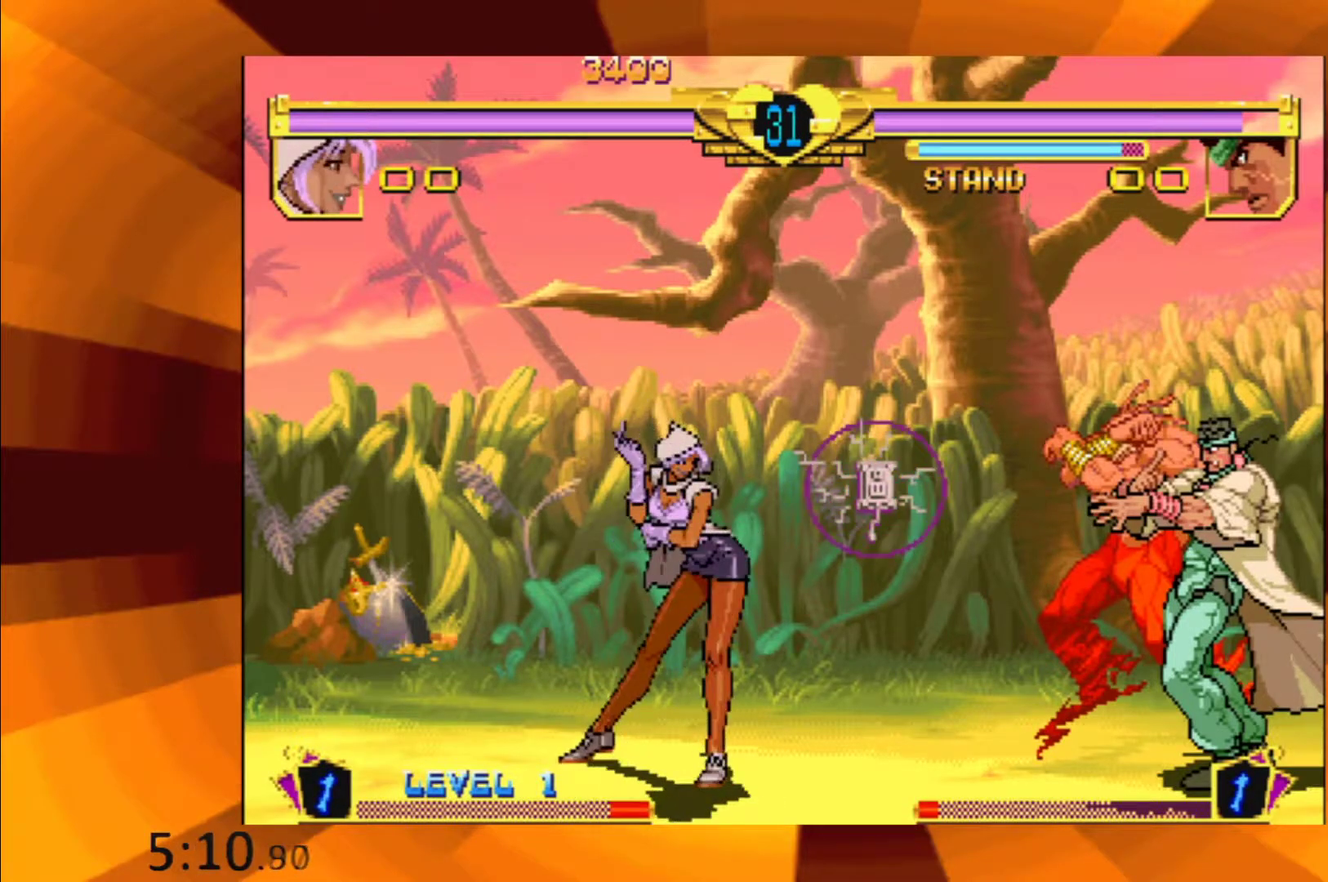
{"buttons": ["B"], "events": [[66, "B", "up"], [233, "B", "down"], [317, "B", "up"], [450, "B", "down"]]}
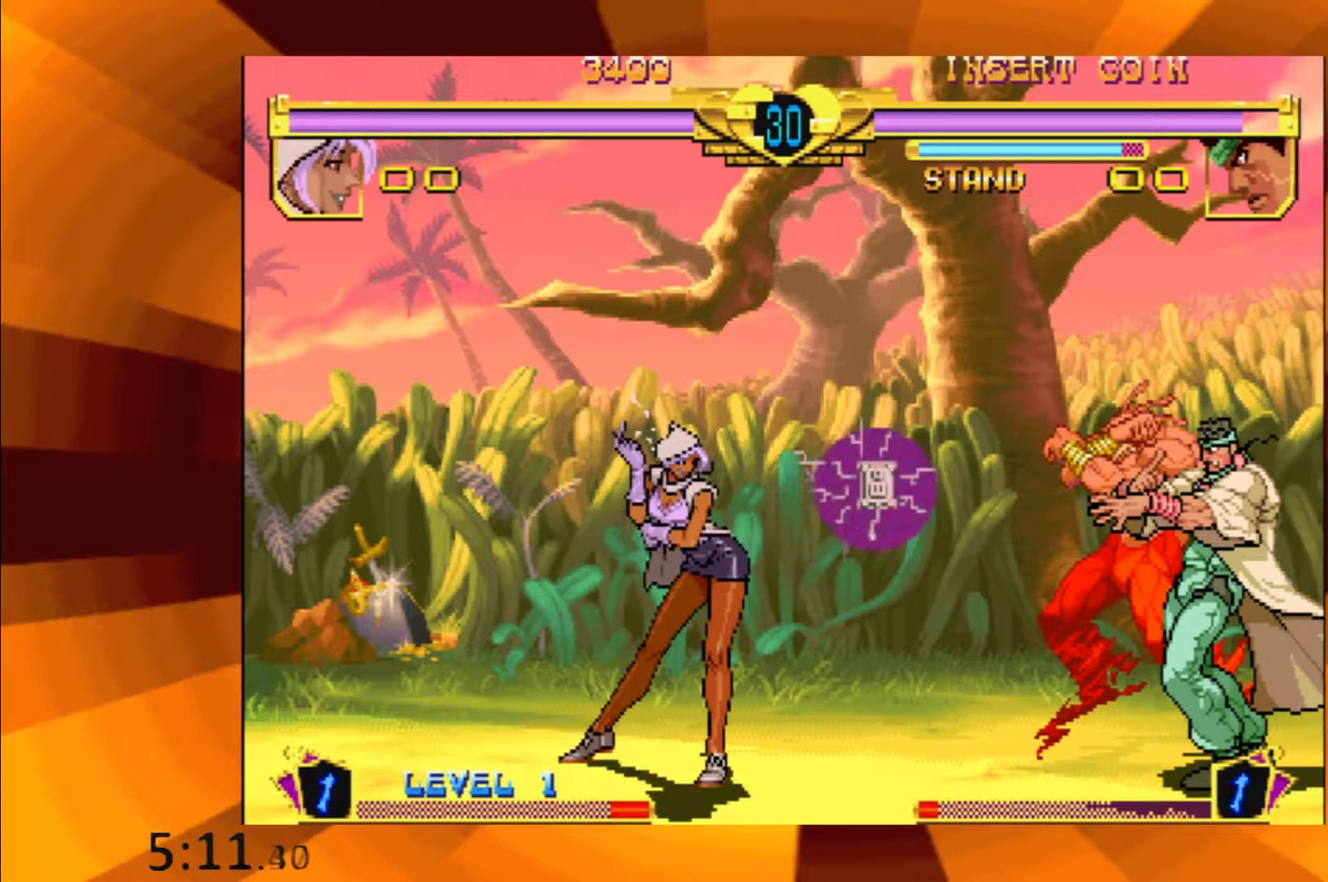
{"buttons": ["B"], "events": [[34, "B", "up"], [184, "B", "down"], [301, "B", "up"], [434, "B", "down"]]}
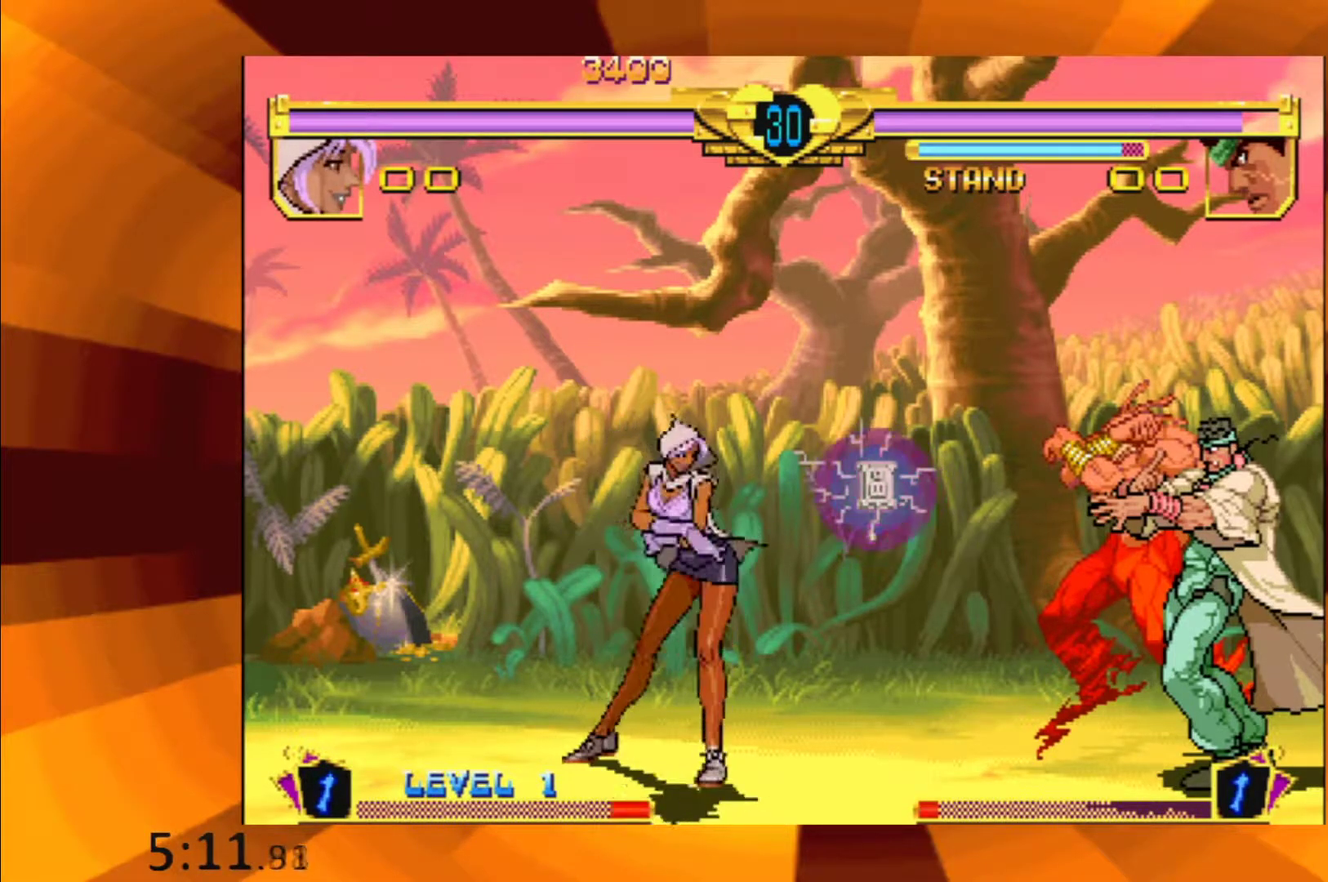
{"buttons": [], "events": [[16, "B", "up"], [133, "B", "down"], [233, "B", "up"], [383, "B", "down"], [450, "B", "up"]]}
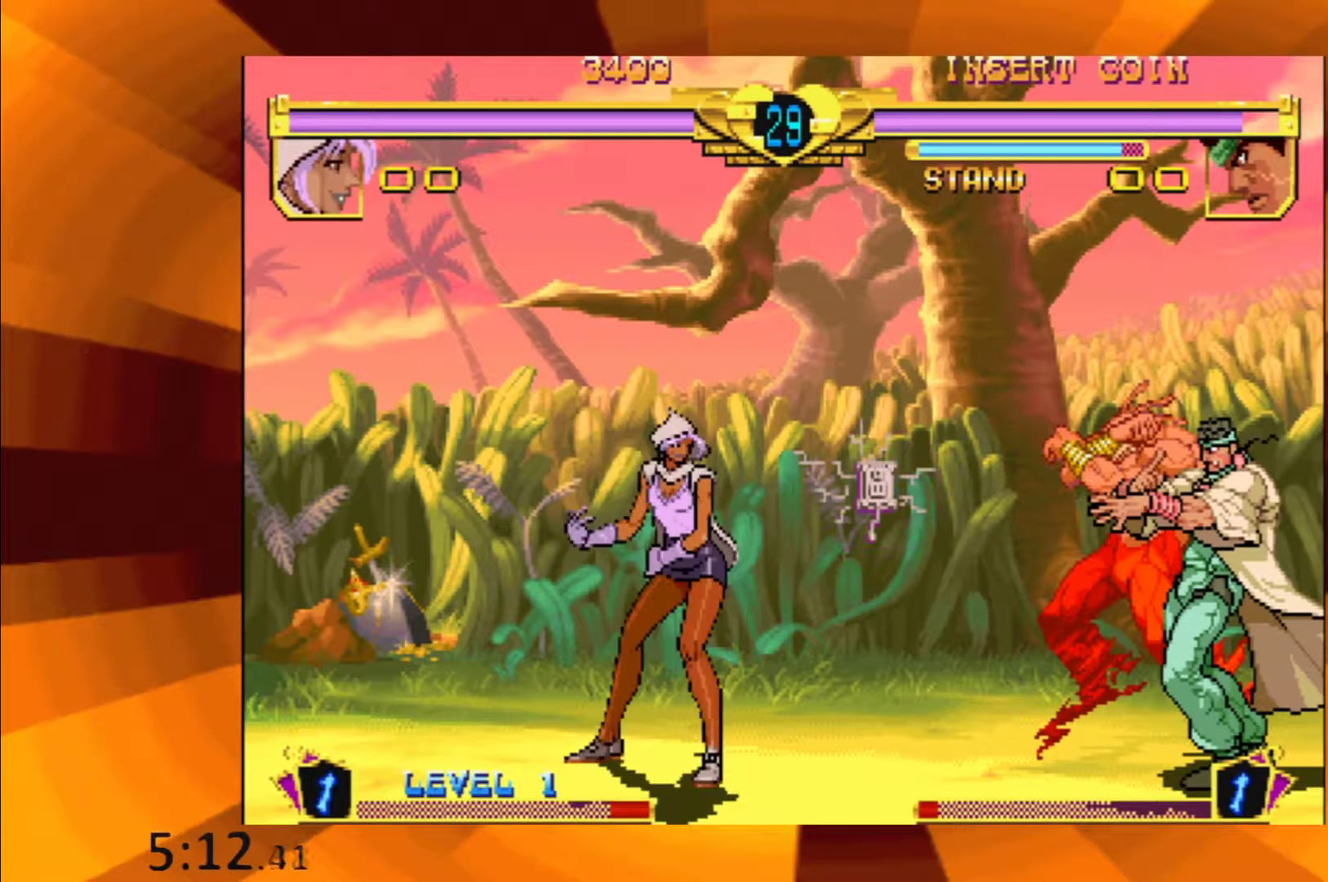
{"buttons": [], "events": [[84, "B", "down"], [167, "B", "up"], [317, "B", "down"], [401, "B", "up"]]}
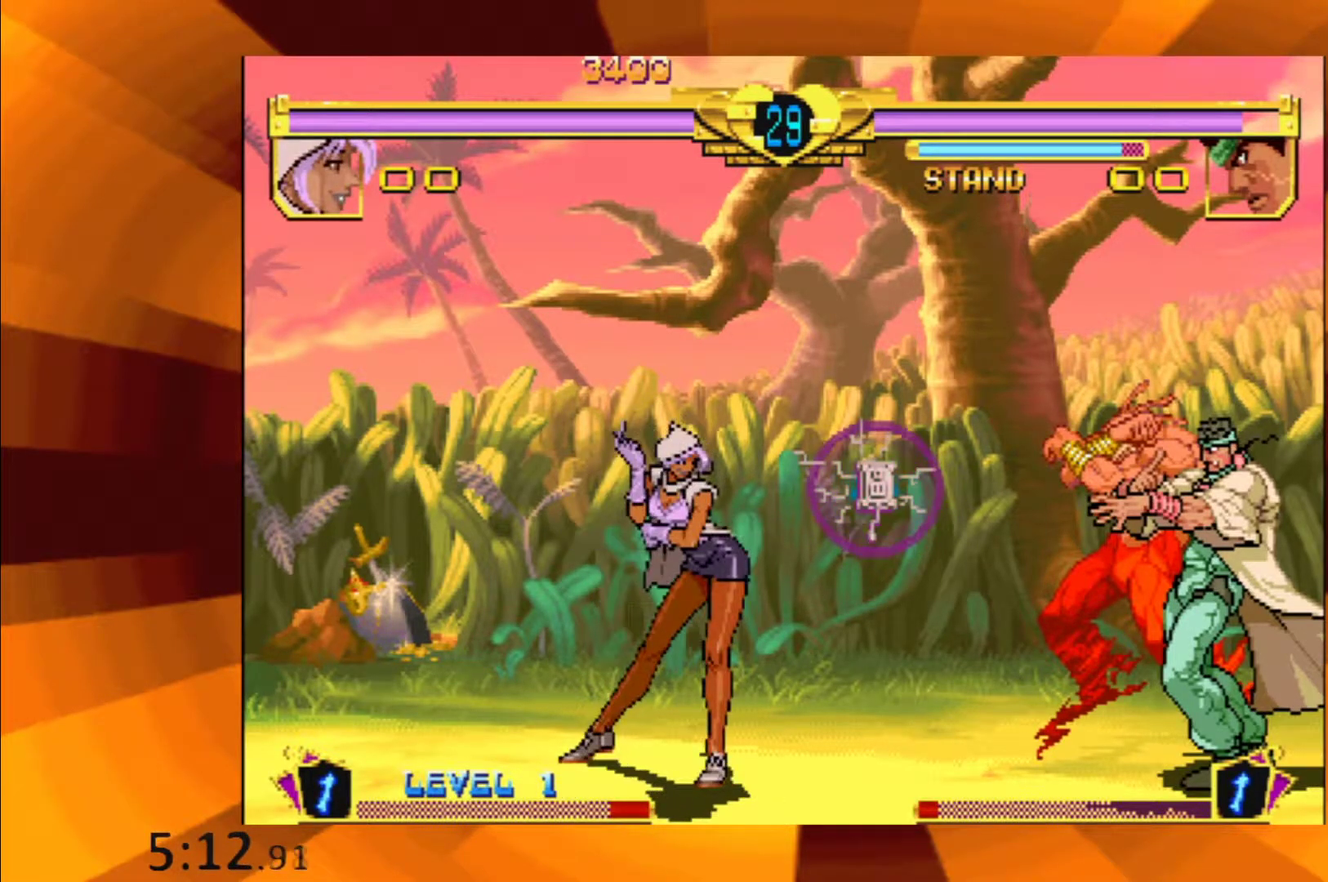
{"buttons": ["B"], "events": [[50, "B", "down"], [133, "B", "up"], [267, "B", "down"], [367, "B", "up"], [500, "B", "down"]]}
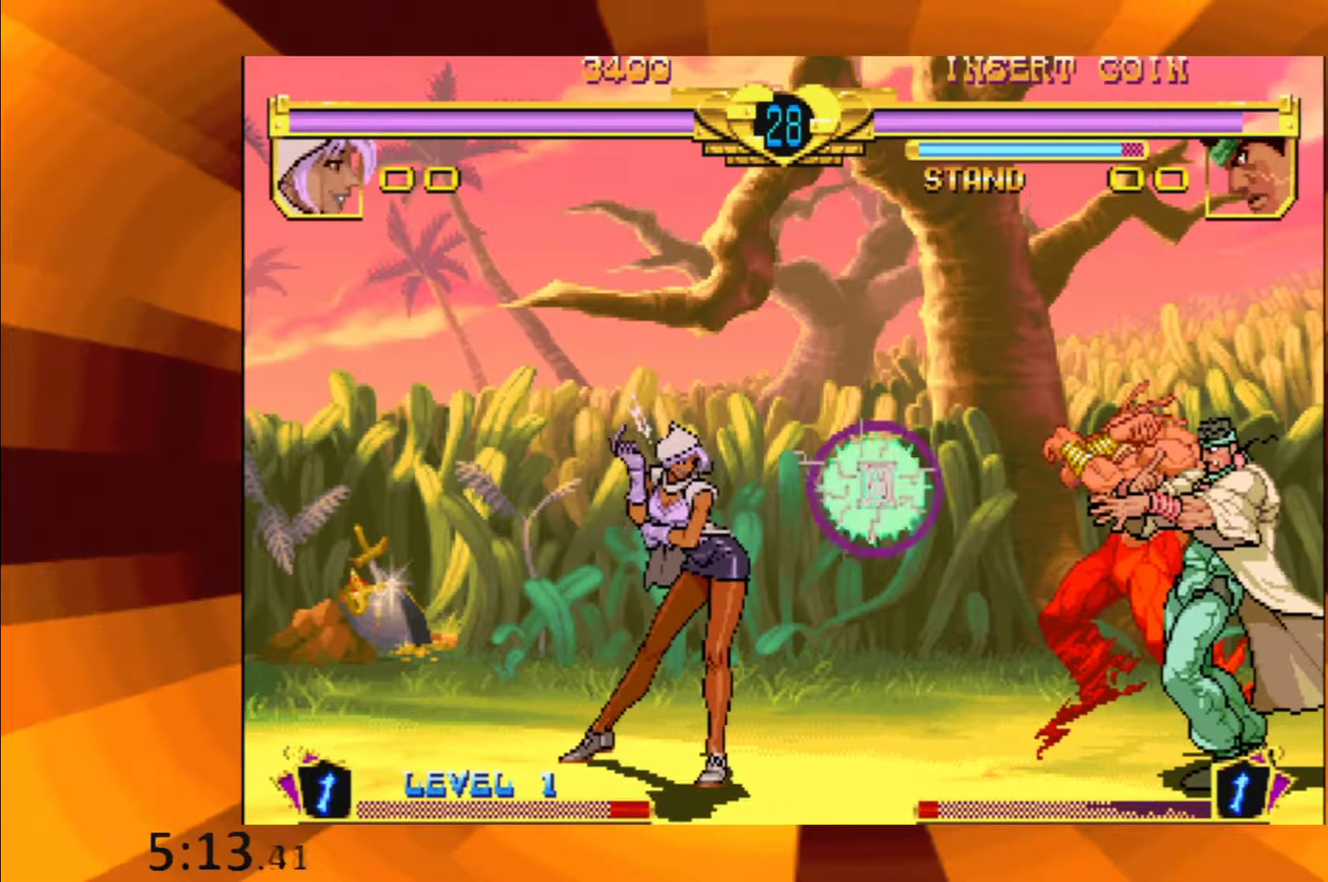
{"buttons": ["B"], "events": [[100, "B", "up"], [200, "B", "down"], [334, "B", "up"], [451, "B", "down"]]}
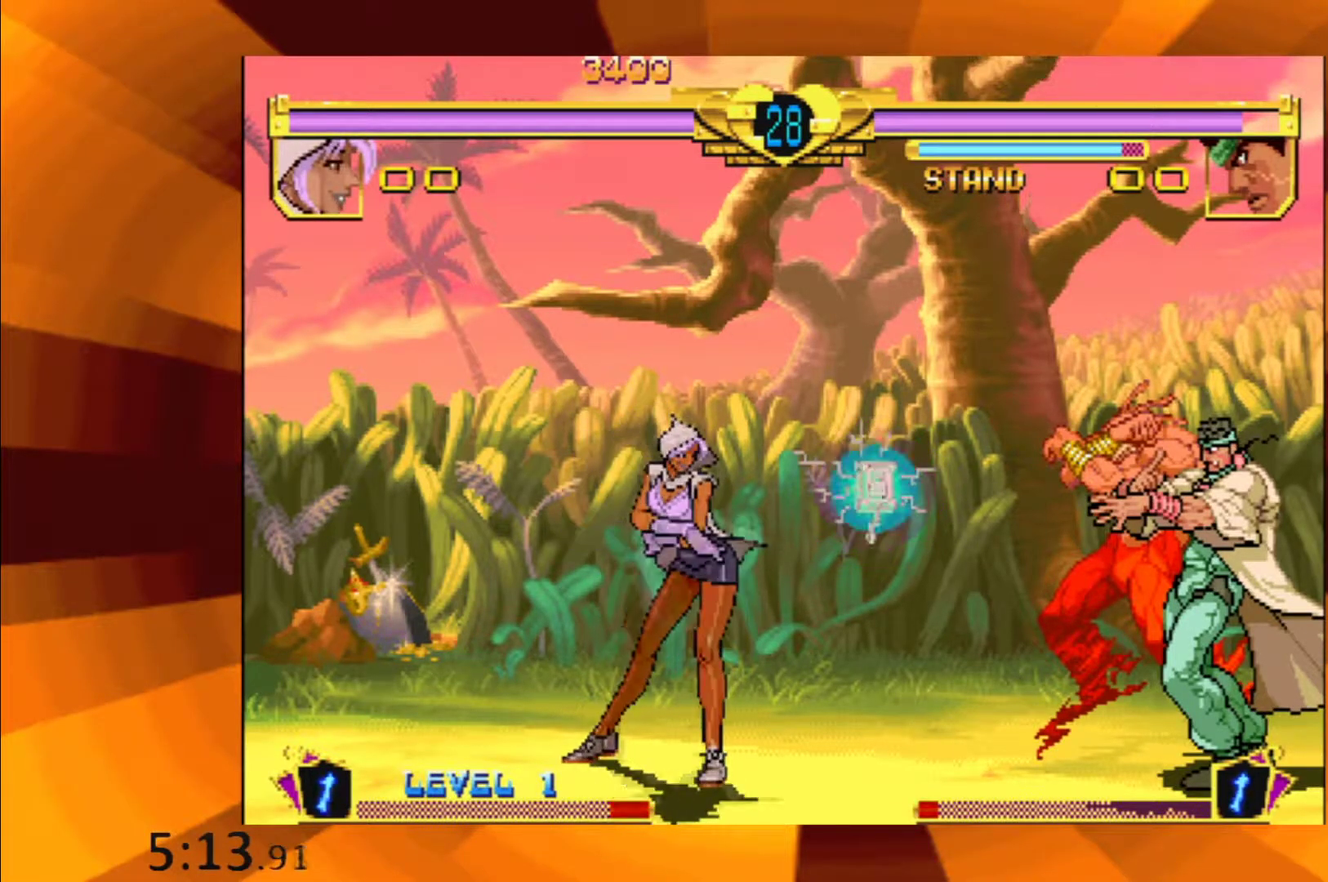
{"buttons": ["B"], "events": [[83, "B", "up"], [200, "B", "down"], [333, "B", "up"], [467, "B", "down"]]}
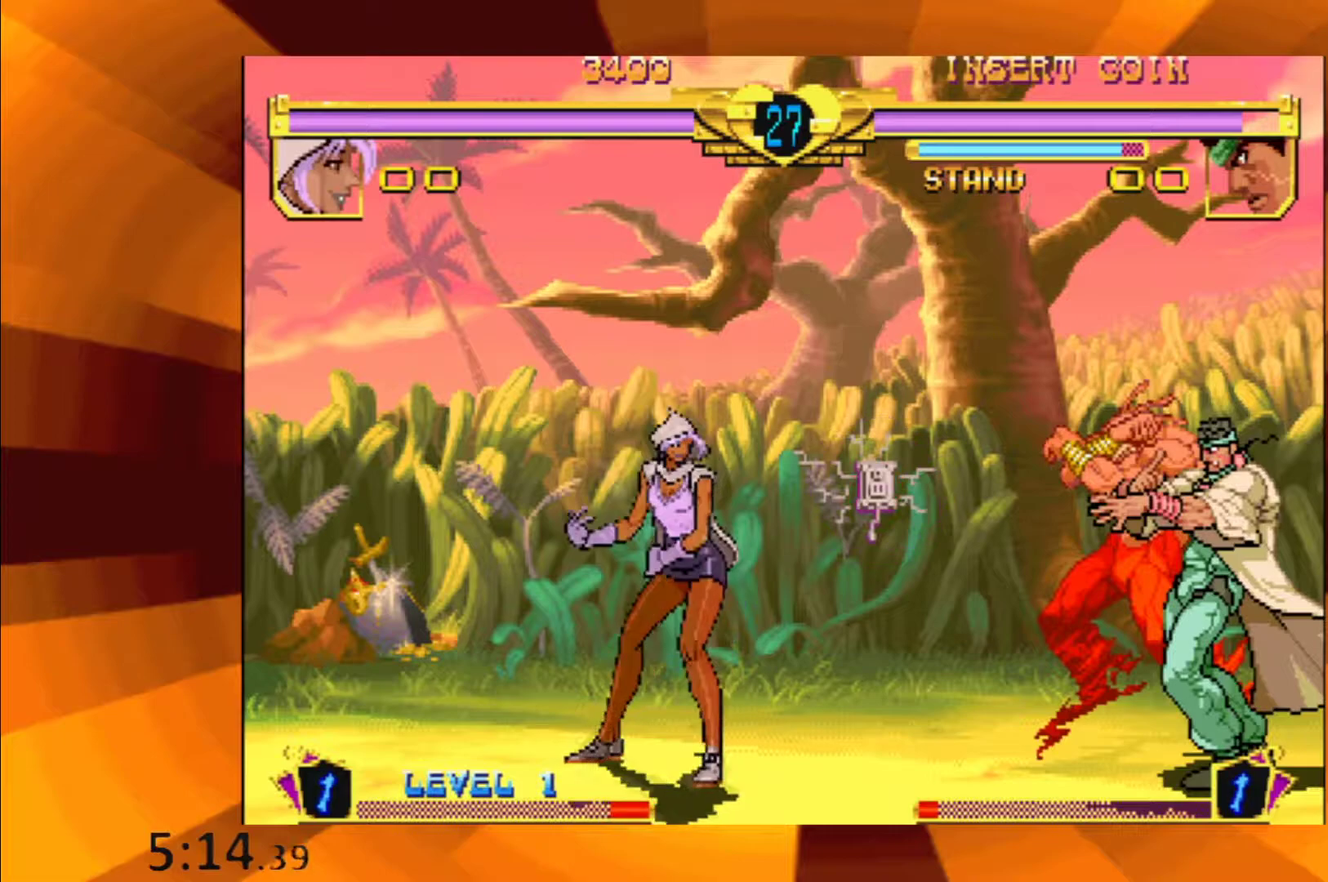
{"buttons": [], "events": [[67, "B", "up"], [217, "B", "down"], [367, "B", "up"]]}